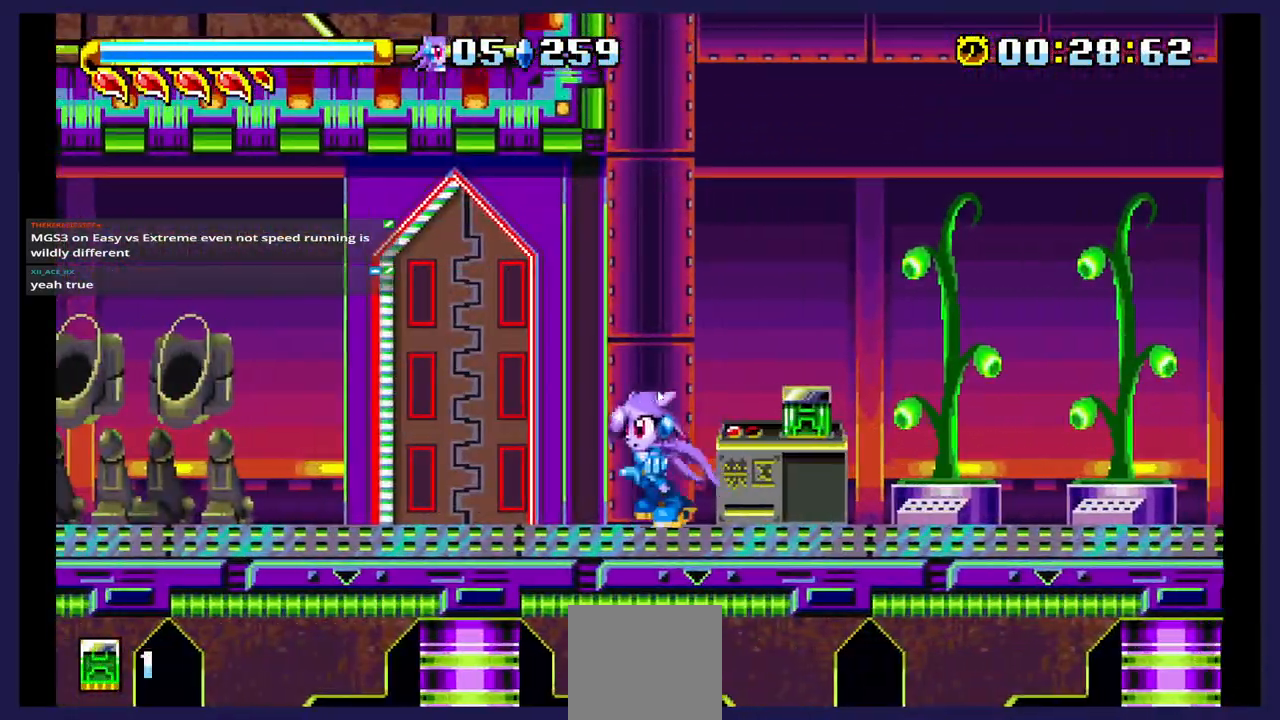
Gameplay with a controller (Xbox layout); each line is a JSON object with the inputs held at the frame after it. "events" lists button and stick changes between this image and that frame as [ms after this image, input, new state], when the widget could be followed in between. Not read: left_stick right_stick.
{"buttons": ["DPAD_LEFT"], "events": []}
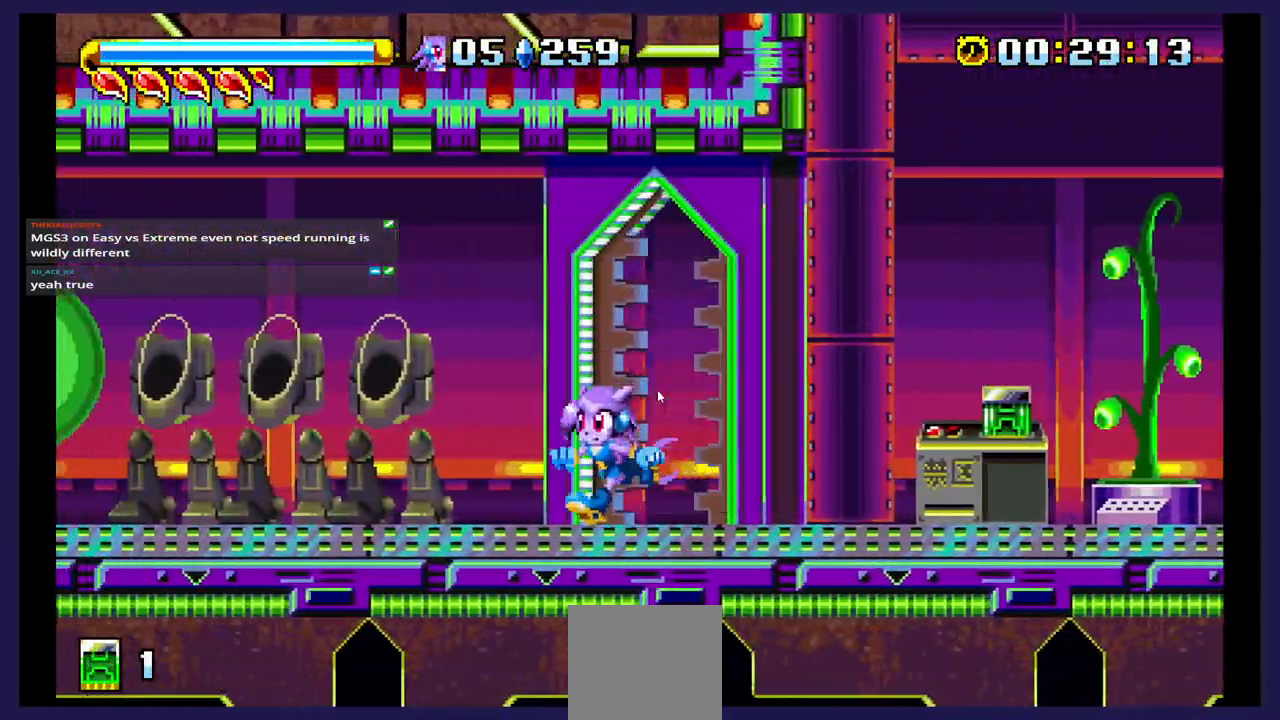
{"buttons": ["DPAD_LEFT"], "events": []}
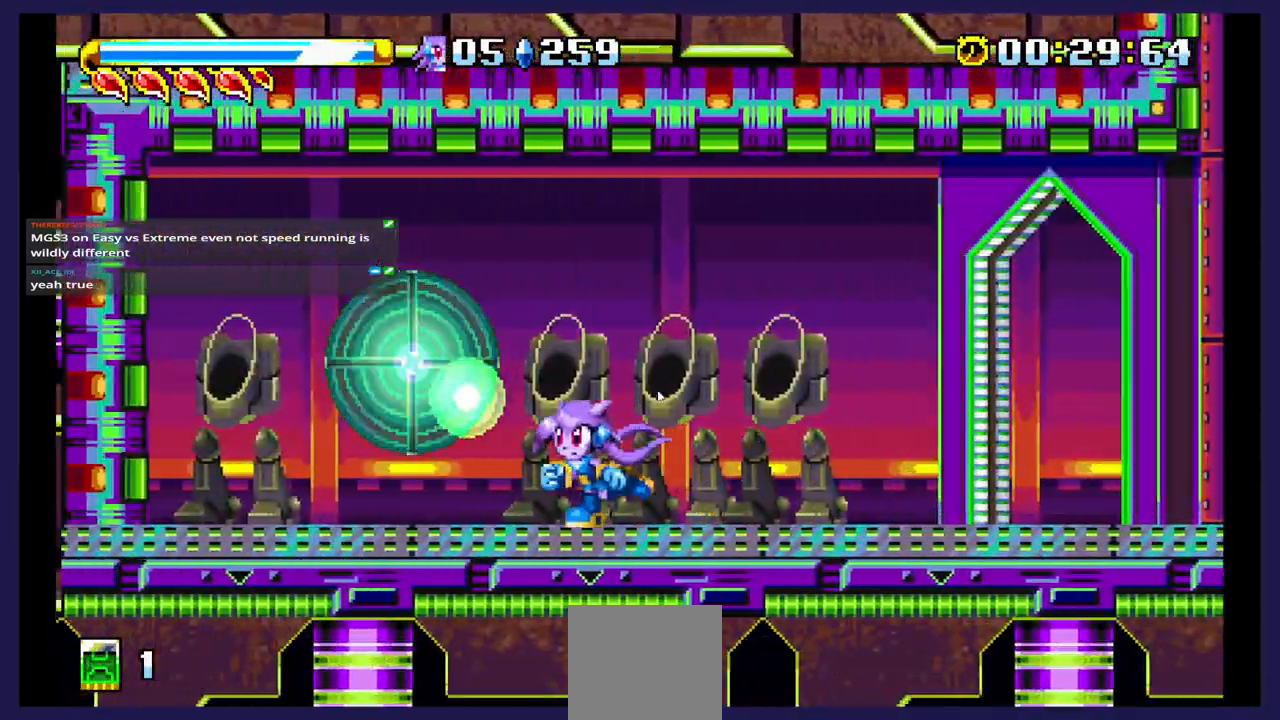
{"buttons": [], "events": [[300, "DPAD_LEFT", "up"]]}
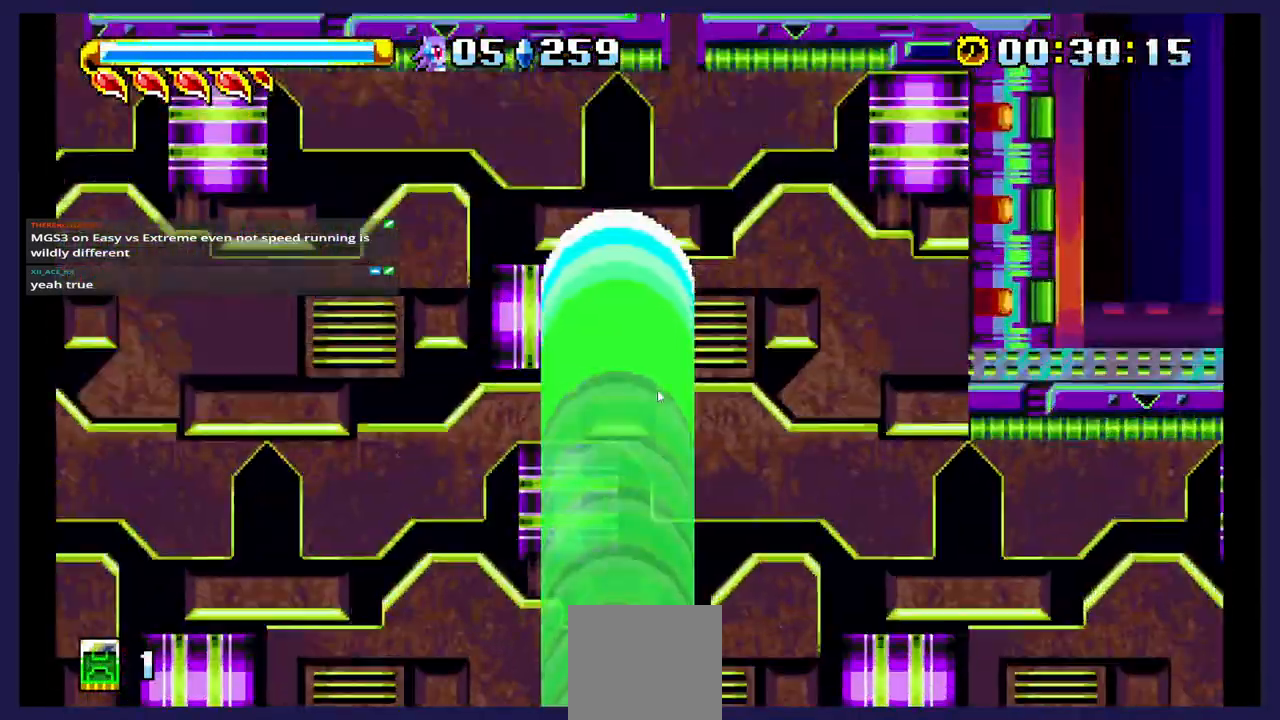
{"buttons": [], "events": []}
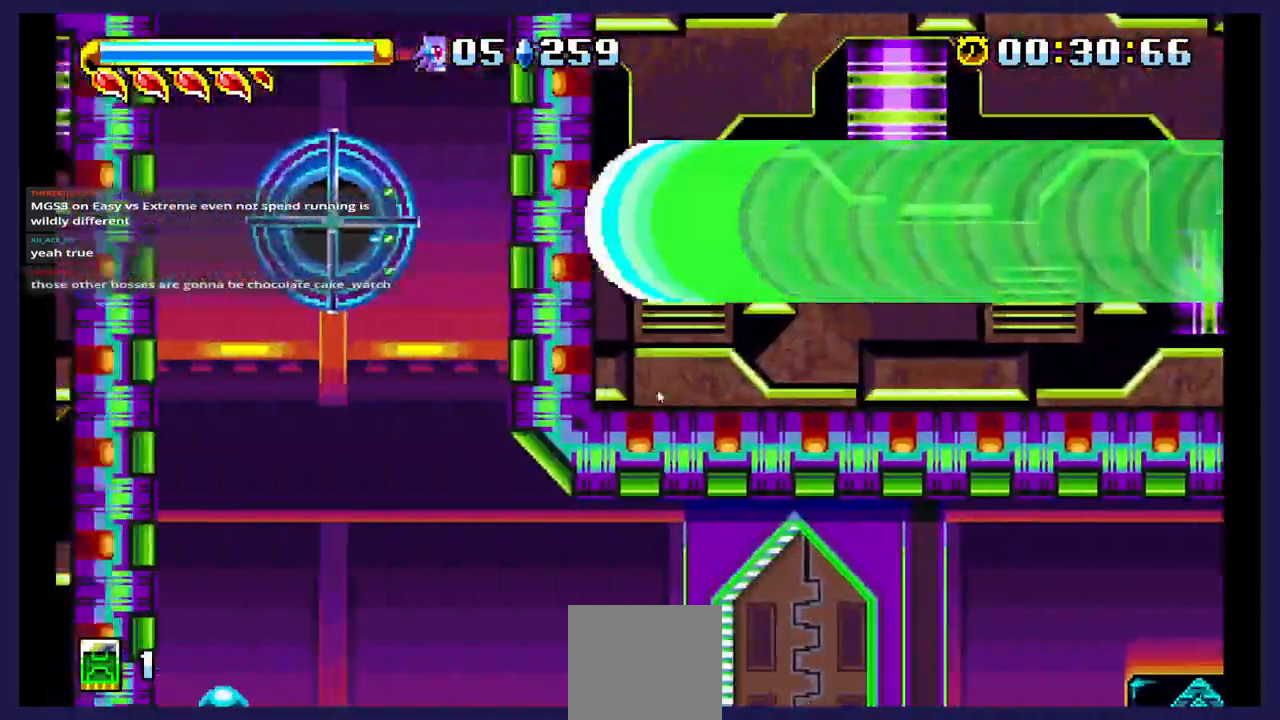
{"buttons": [], "events": []}
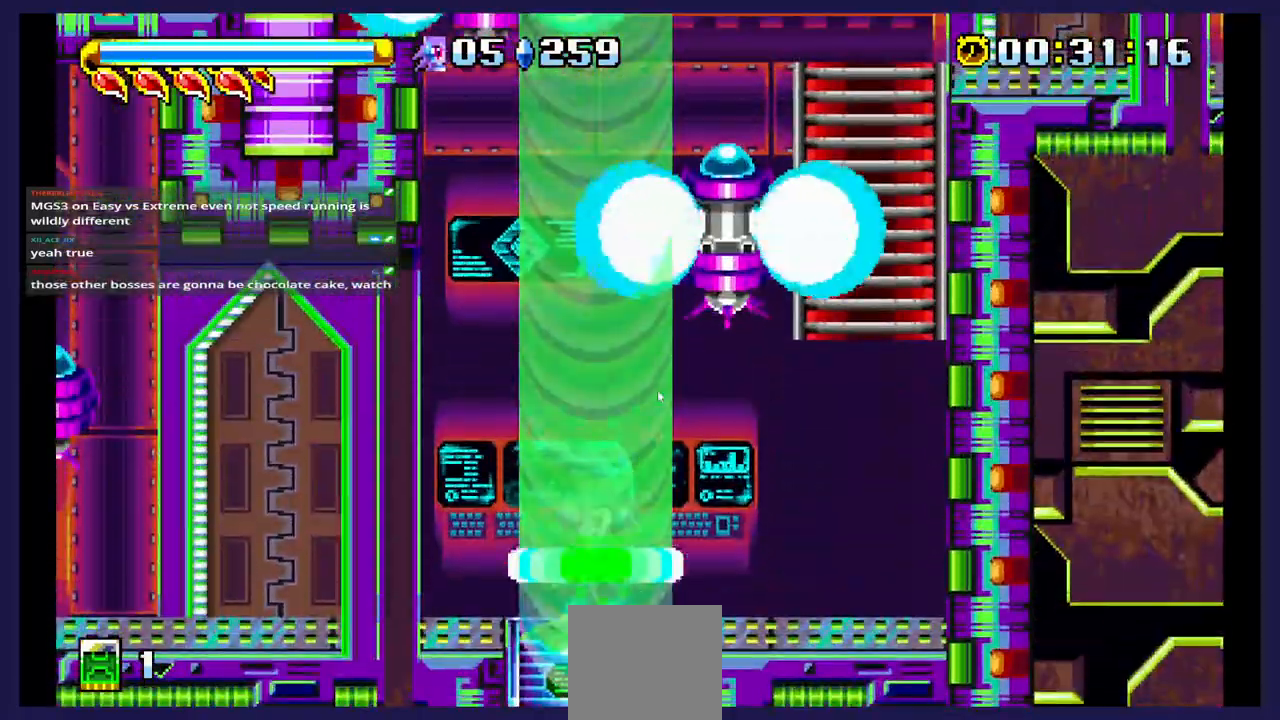
{"buttons": ["DPAD_LEFT"], "events": [[450, "DPAD_LEFT", "down"]]}
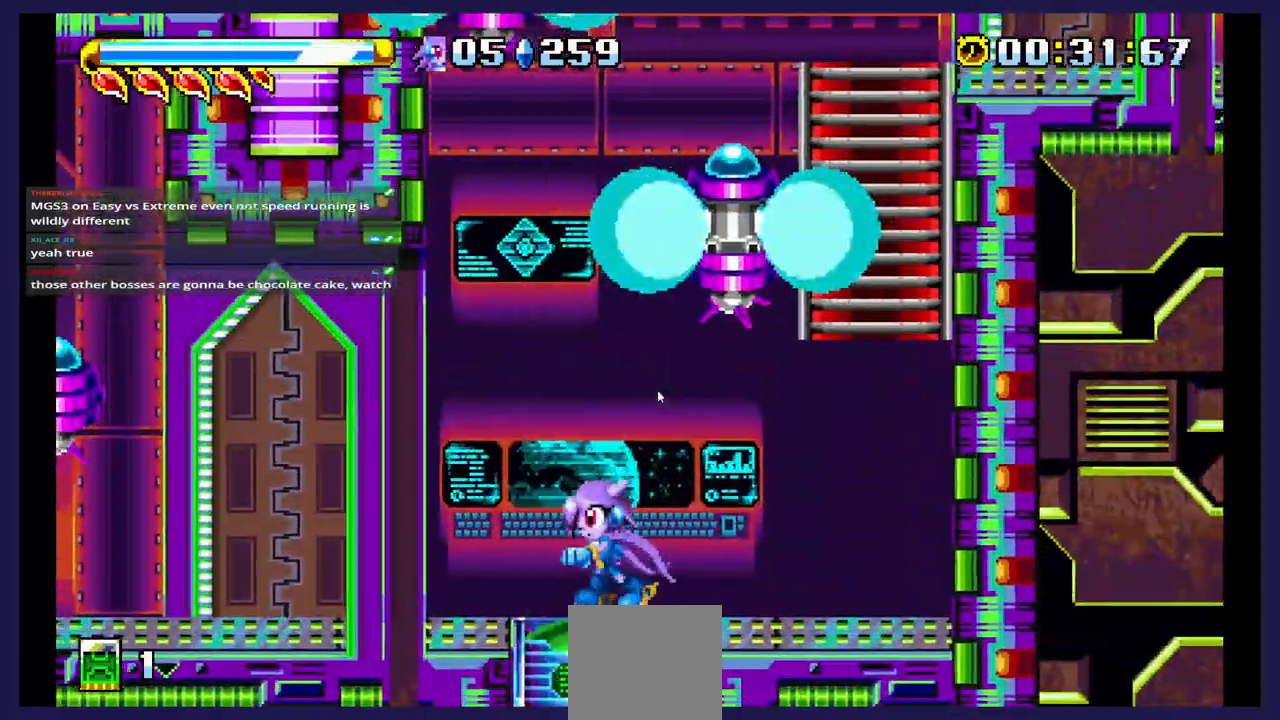
{"buttons": ["DPAD_LEFT"], "events": []}
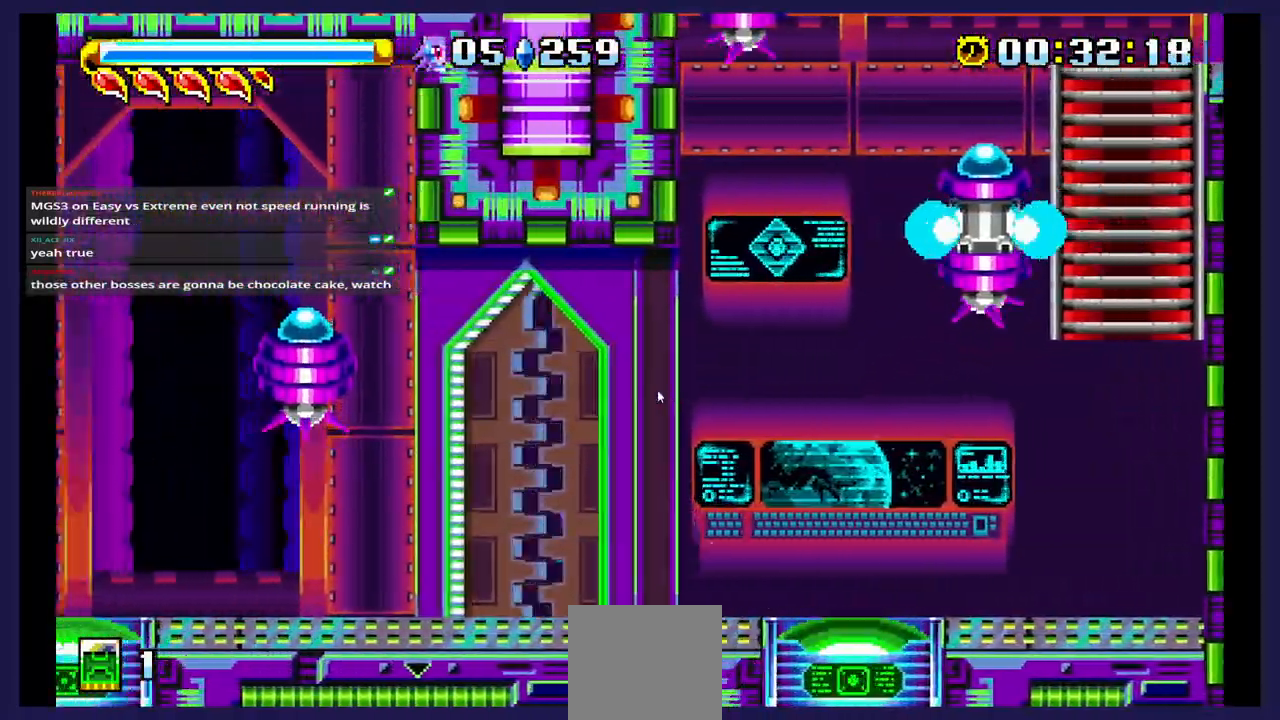
{"buttons": ["DPAD_LEFT"], "events": []}
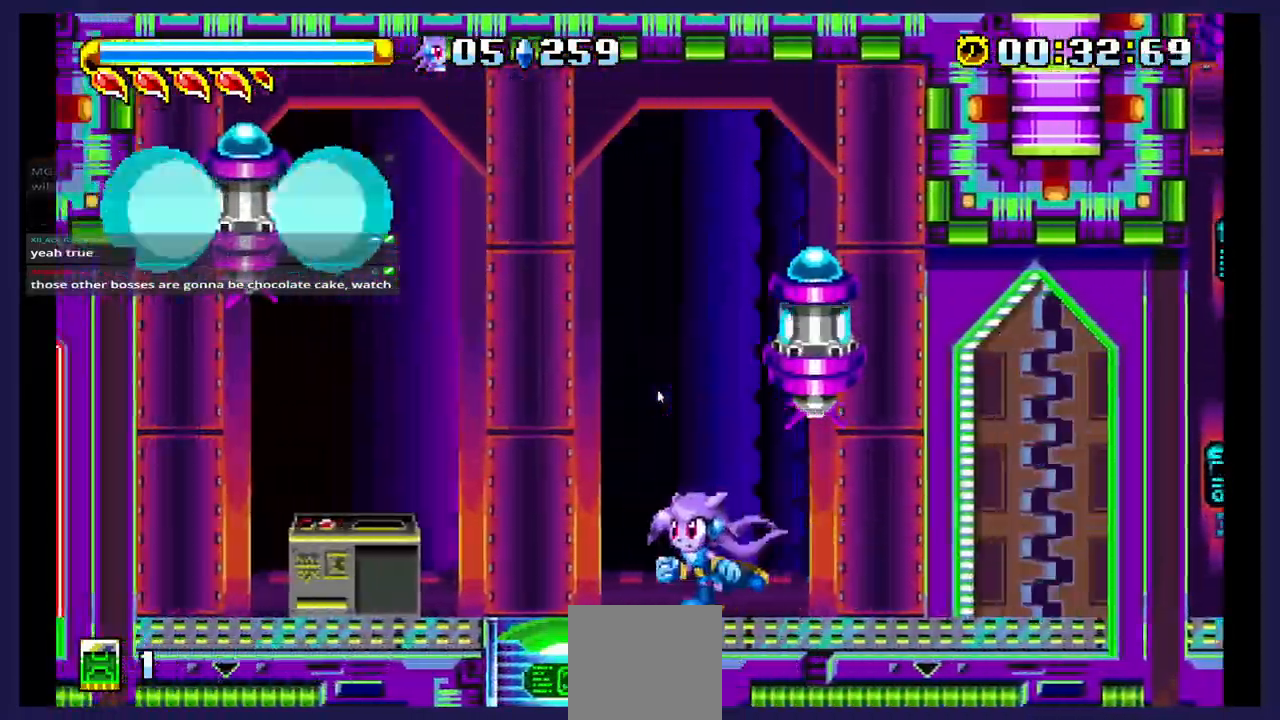
{"buttons": ["DPAD_LEFT"], "events": []}
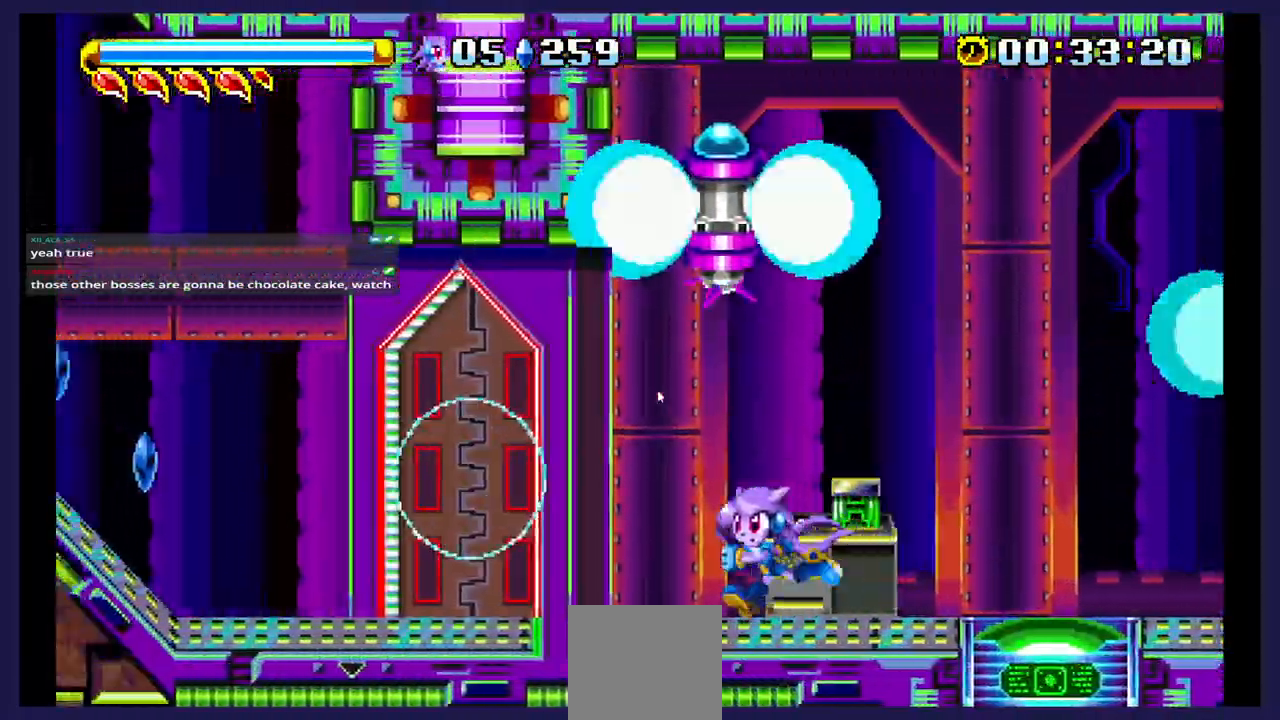
{"buttons": ["DPAD_LEFT"], "events": []}
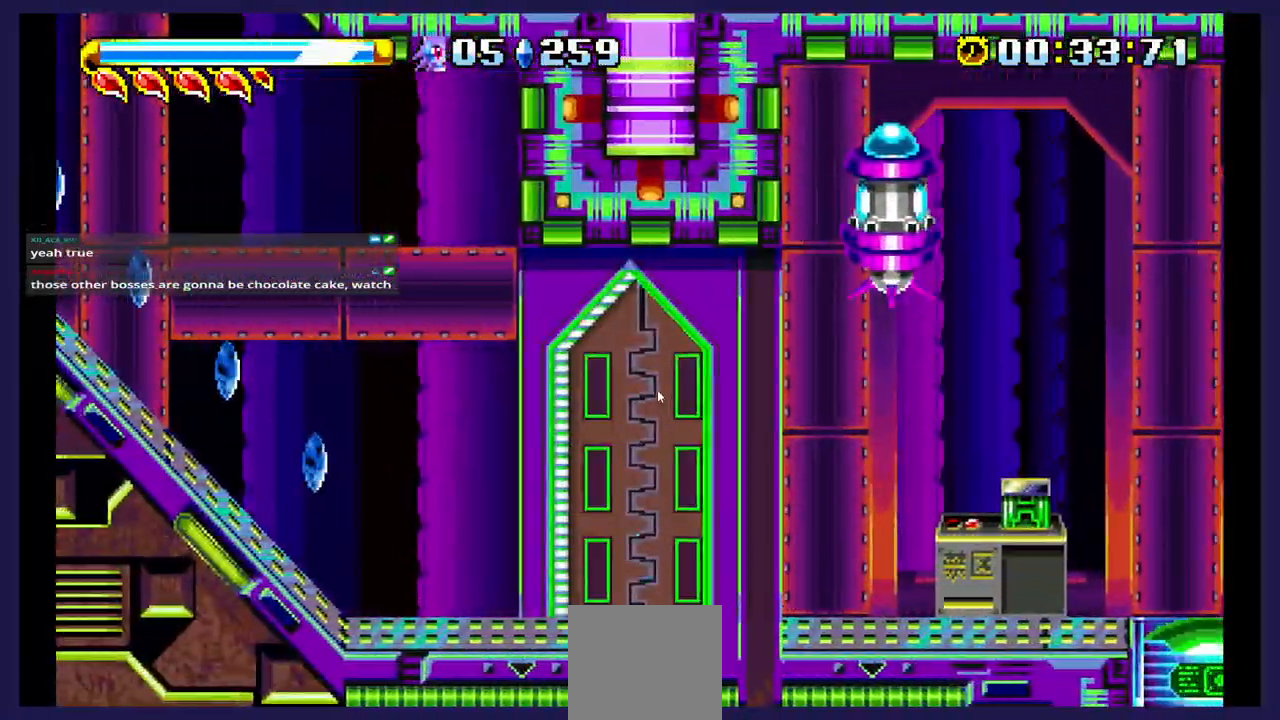
{"buttons": ["DPAD_LEFT"], "events": []}
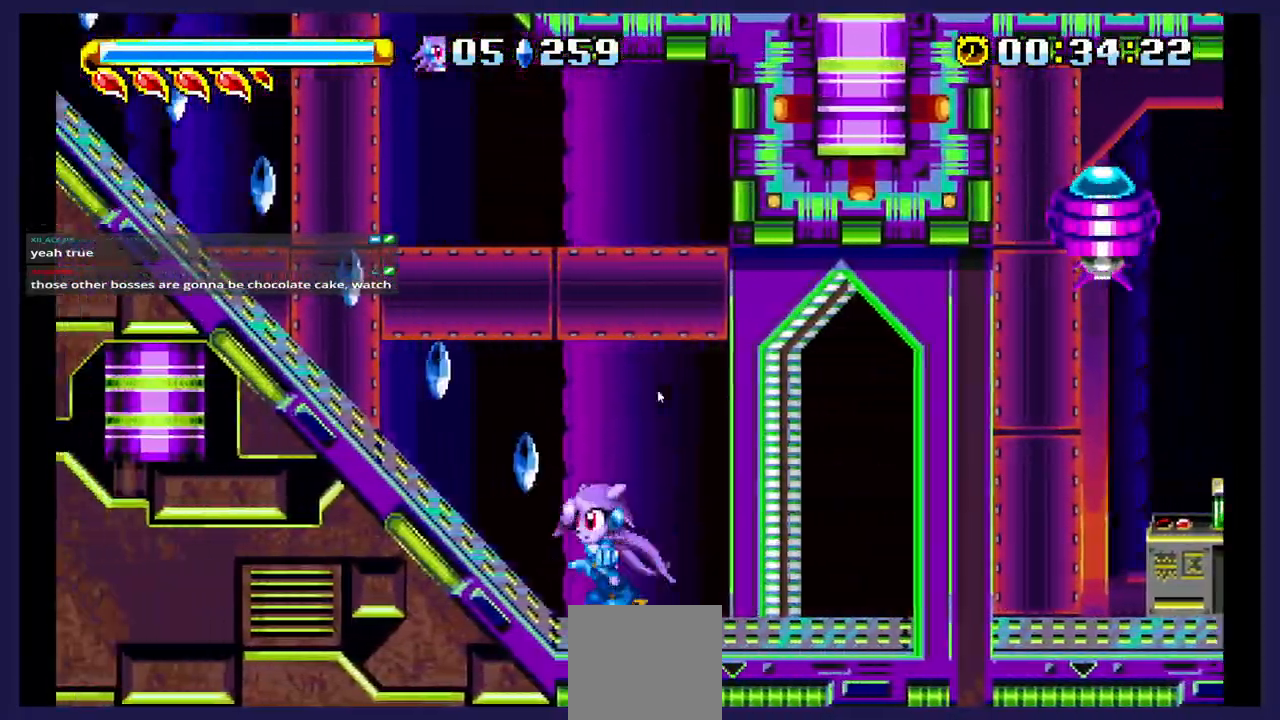
{"buttons": ["DPAD_LEFT"], "events": []}
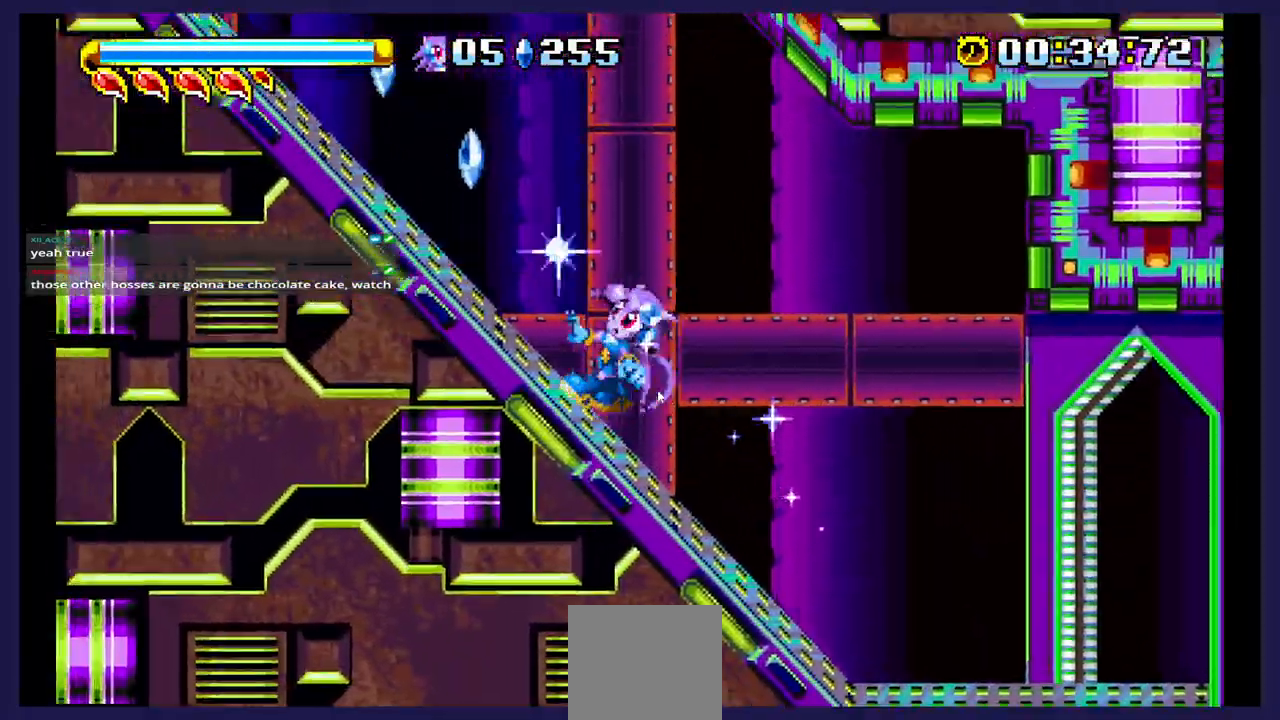
{"buttons": ["DPAD_LEFT"], "events": [[133, "B", "down"], [250, "B", "up"]]}
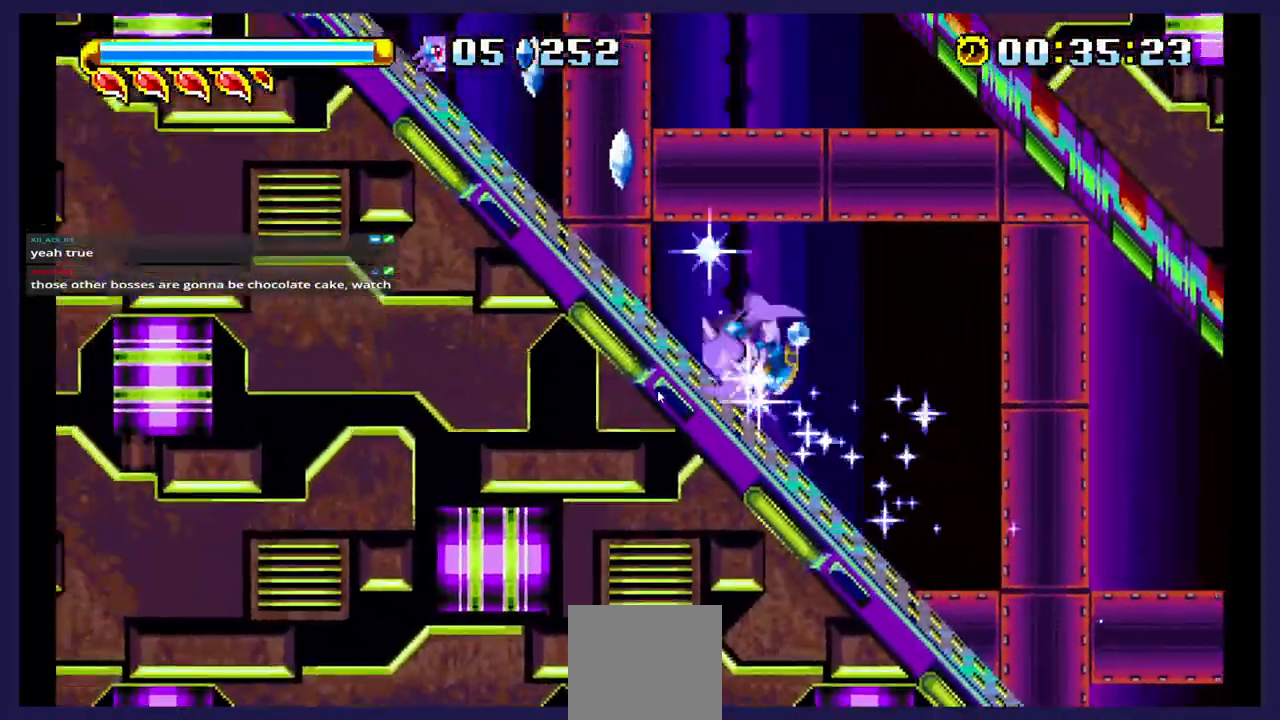
{"buttons": ["DPAD_LEFT"], "events": []}
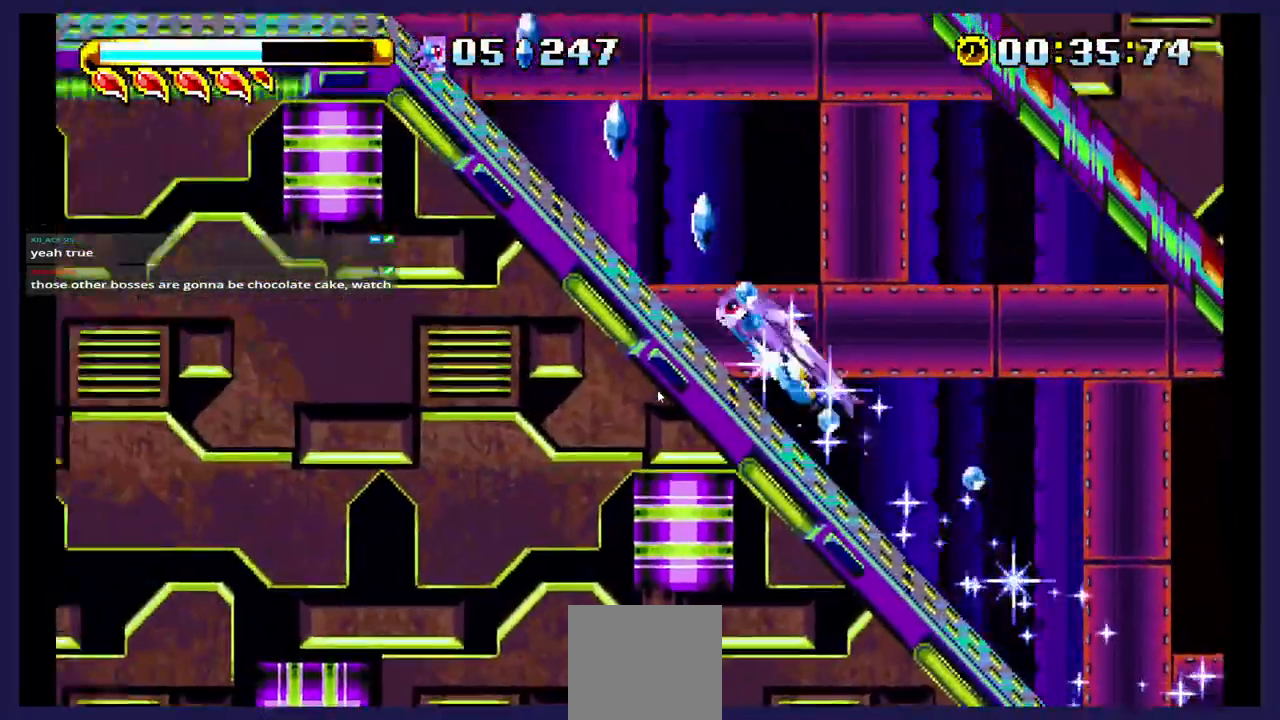
{"buttons": ["DPAD_LEFT"], "events": []}
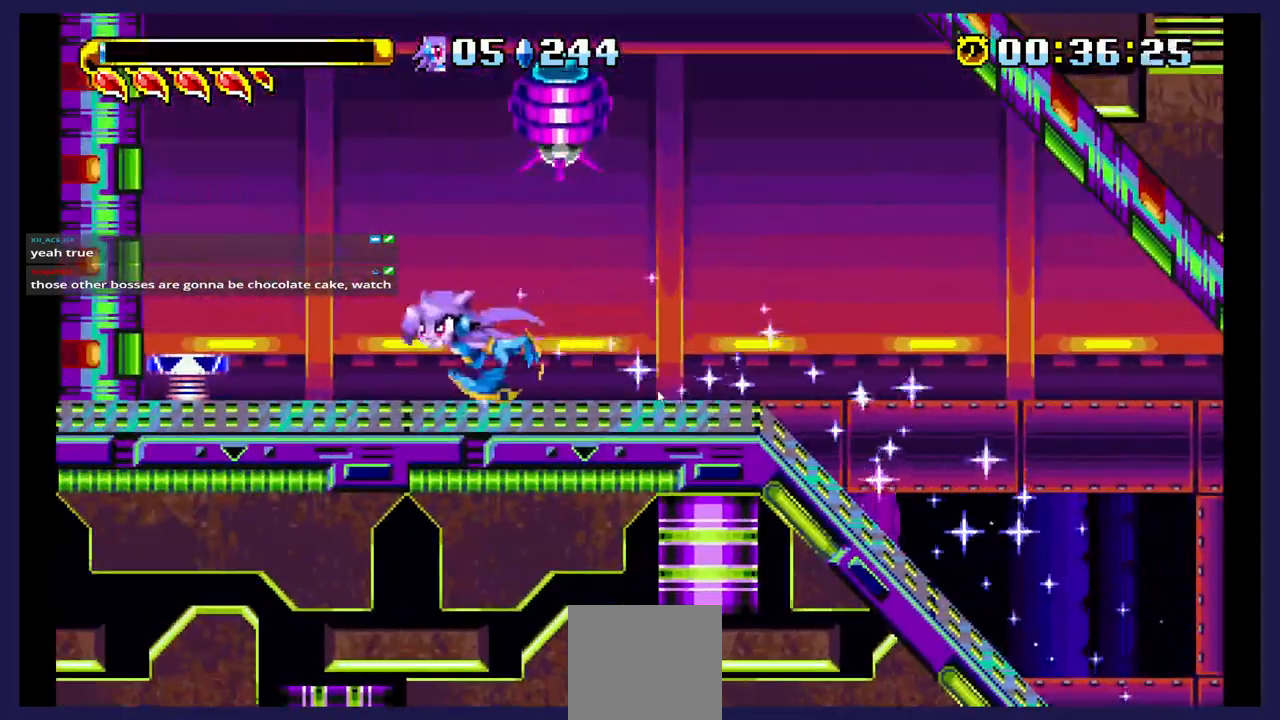
{"buttons": ["A"], "events": [[400, "DPAD_LEFT", "up"], [433, "A", "down"]]}
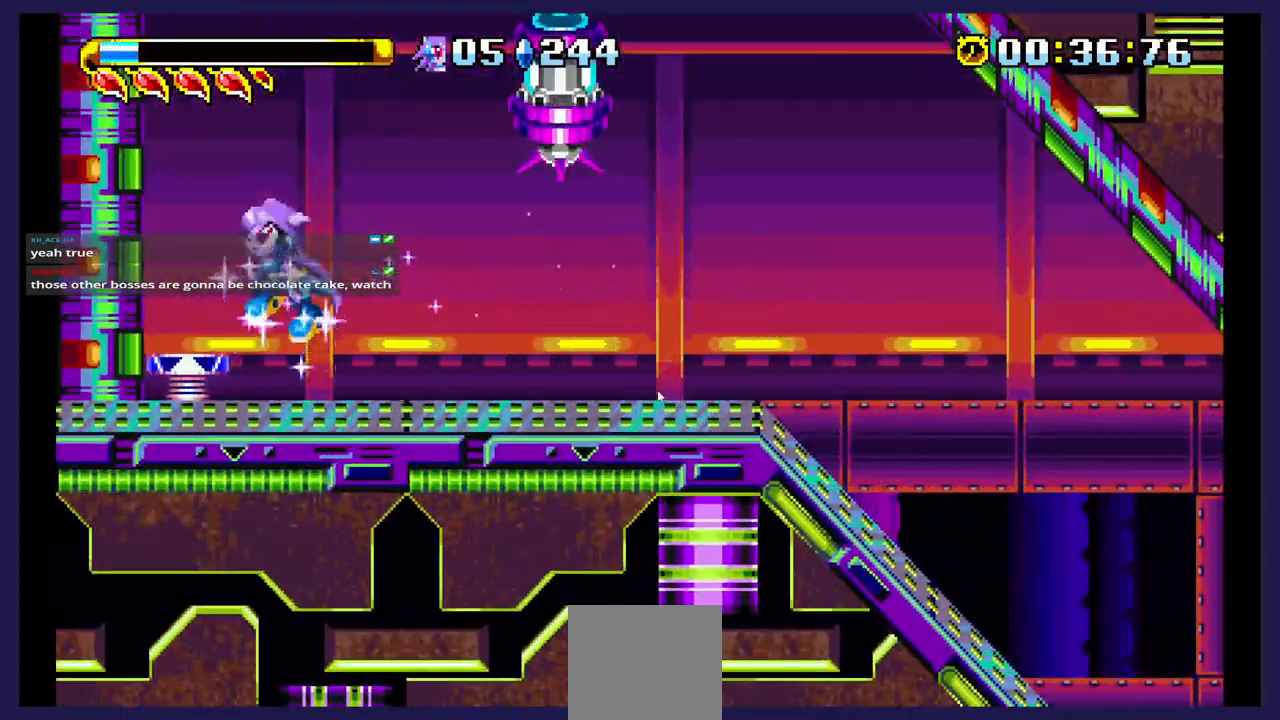
{"buttons": [], "events": [[17, "A", "up"], [67, "DPAD_LEFT", "down"], [417, "DPAD_LEFT", "up"]]}
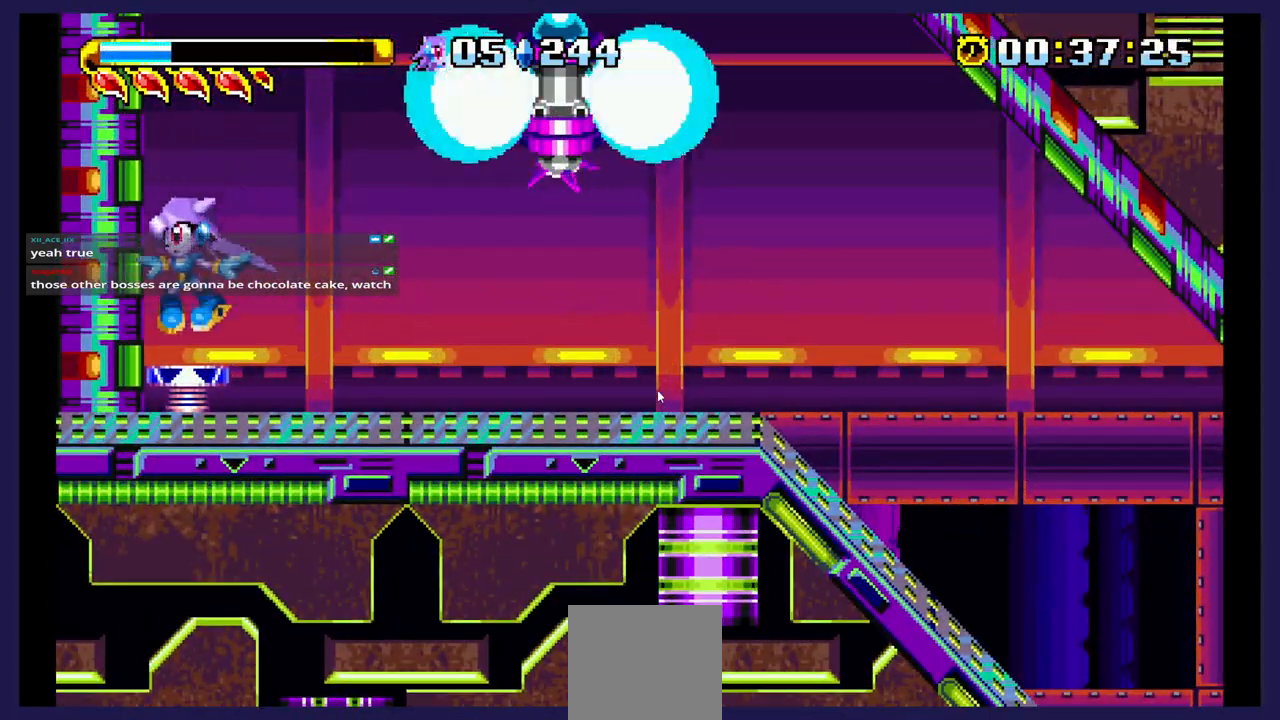
{"buttons": [], "events": []}
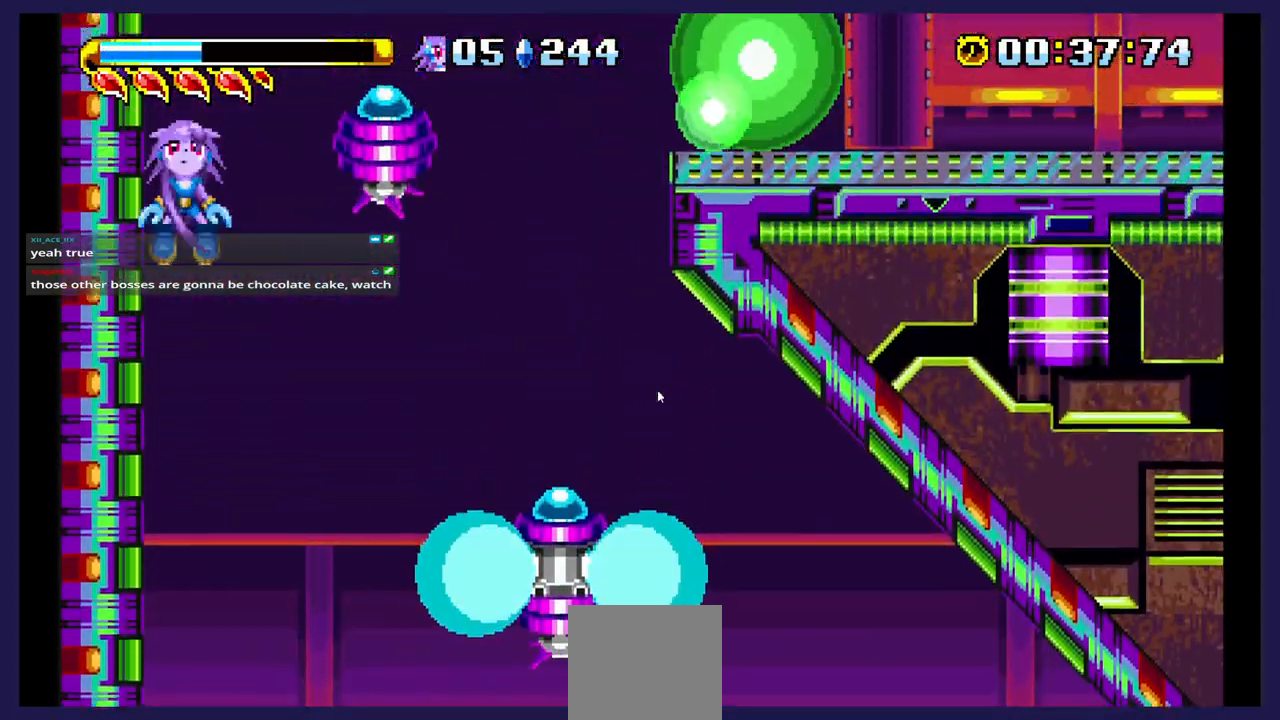
{"buttons": [], "events": []}
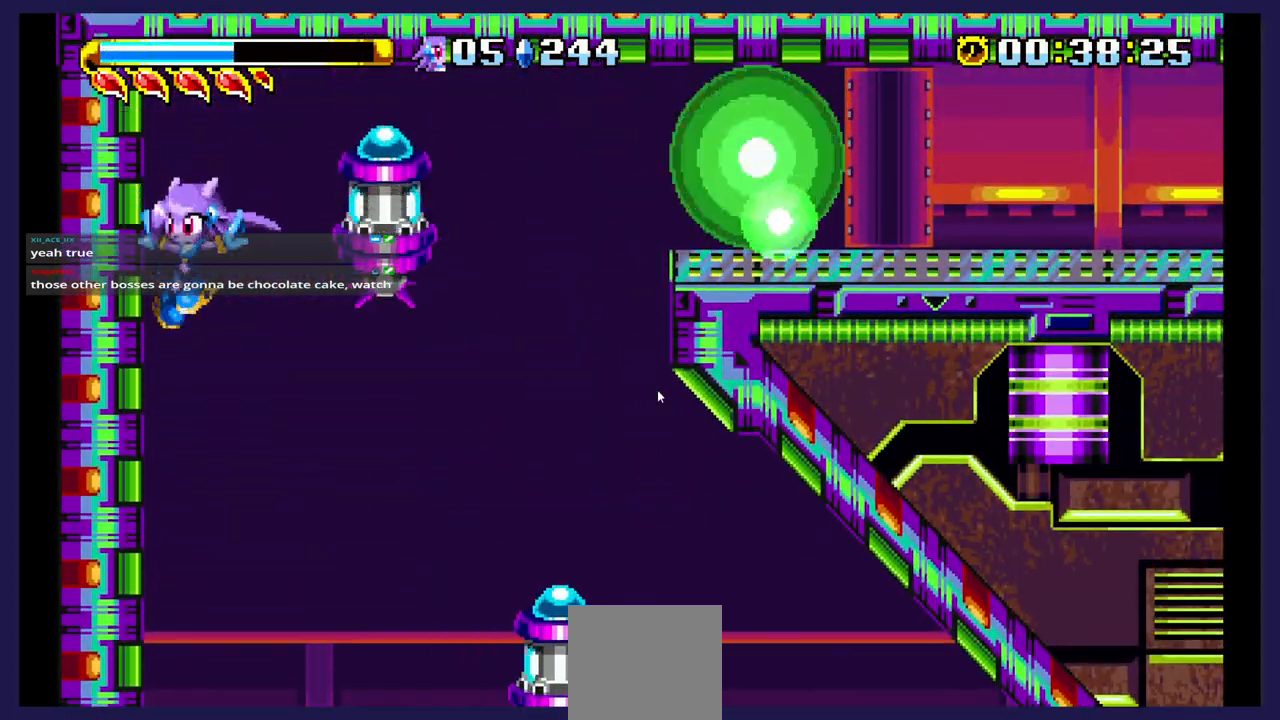
{"buttons": [], "events": []}
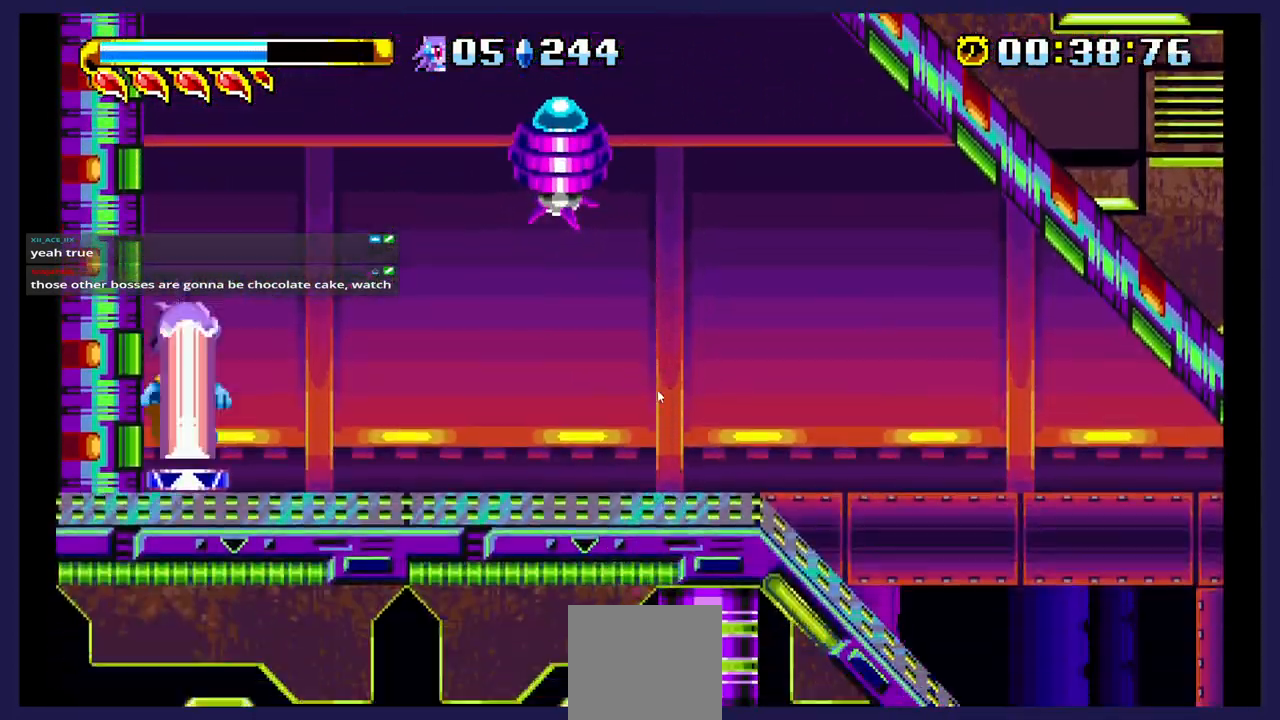
{"buttons": ["B", "DPAD_UP", "DPAD_RIGHT"], "events": [[50, "DPAD_RIGHT", "down"], [100, "DPAD_UP", "down"], [183, "B", "down"], [317, "B", "up"], [417, "B", "down"]]}
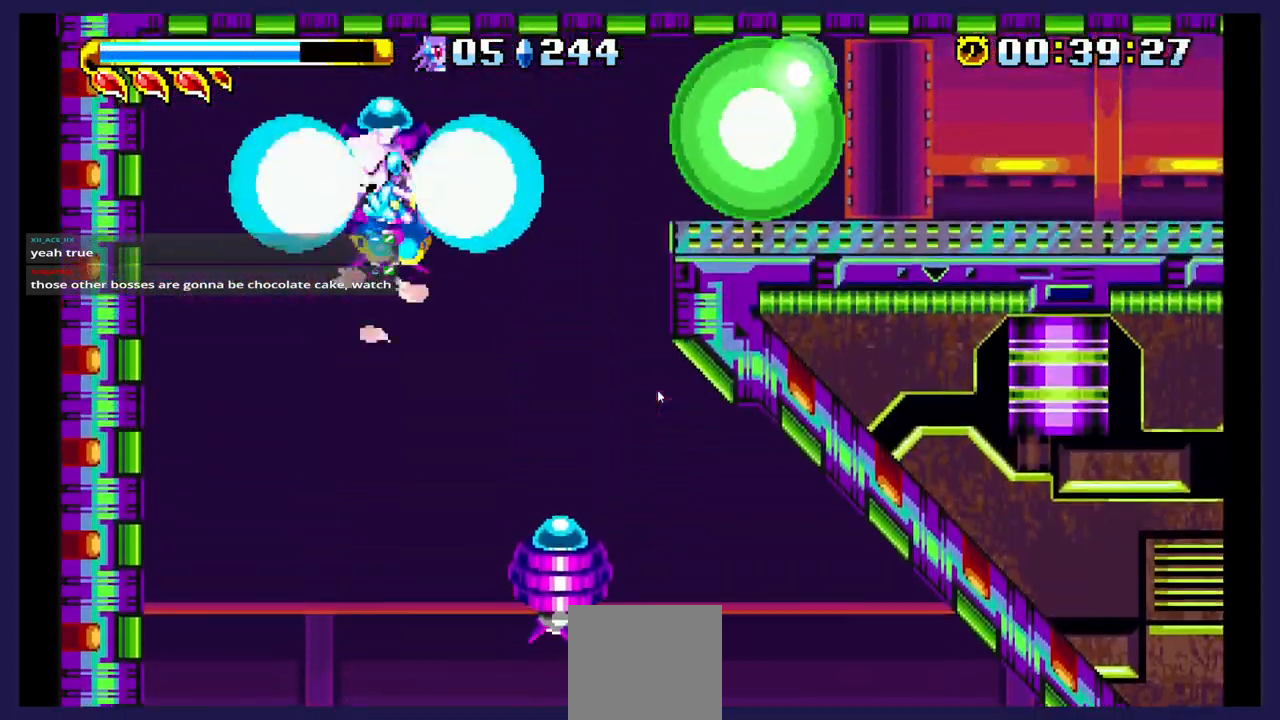
{"buttons": ["A", "DPAD_UP", "DPAD_RIGHT"], "events": [[17, "B", "up"], [267, "A", "down"], [417, "A", "up"], [483, "A", "down"]]}
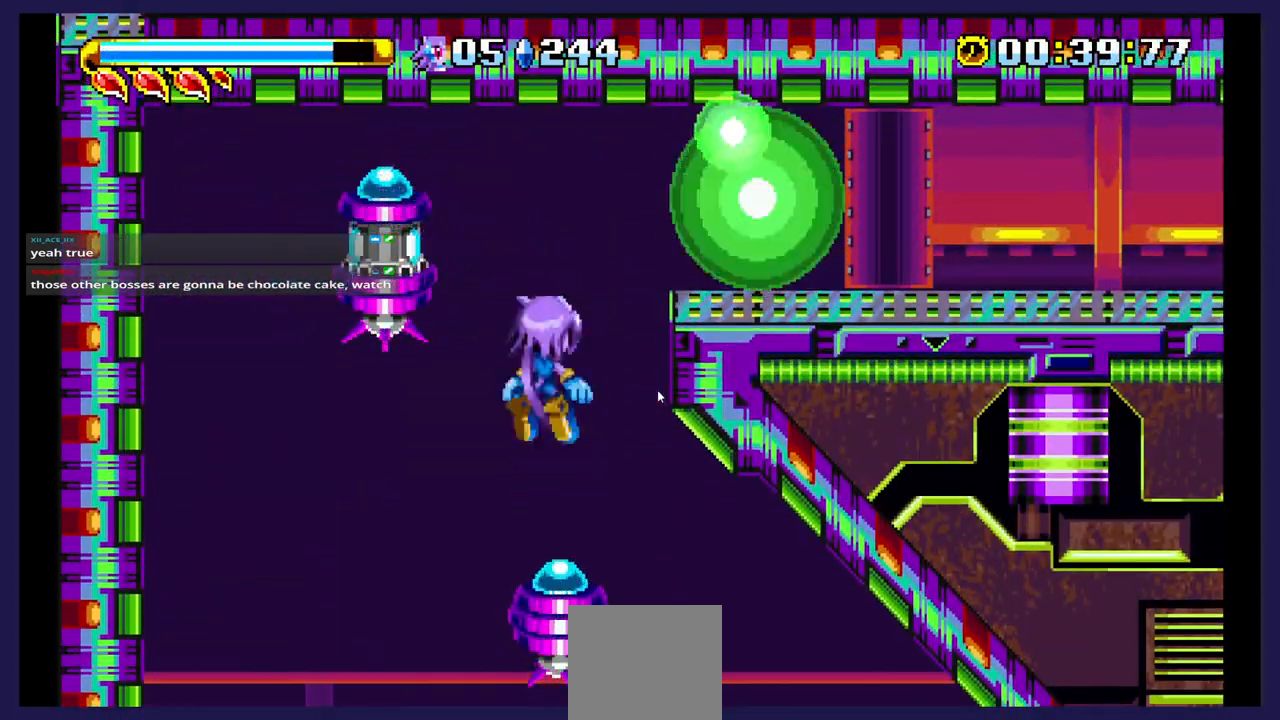
{"buttons": ["A", "DPAD_UP", "DPAD_RIGHT"], "events": []}
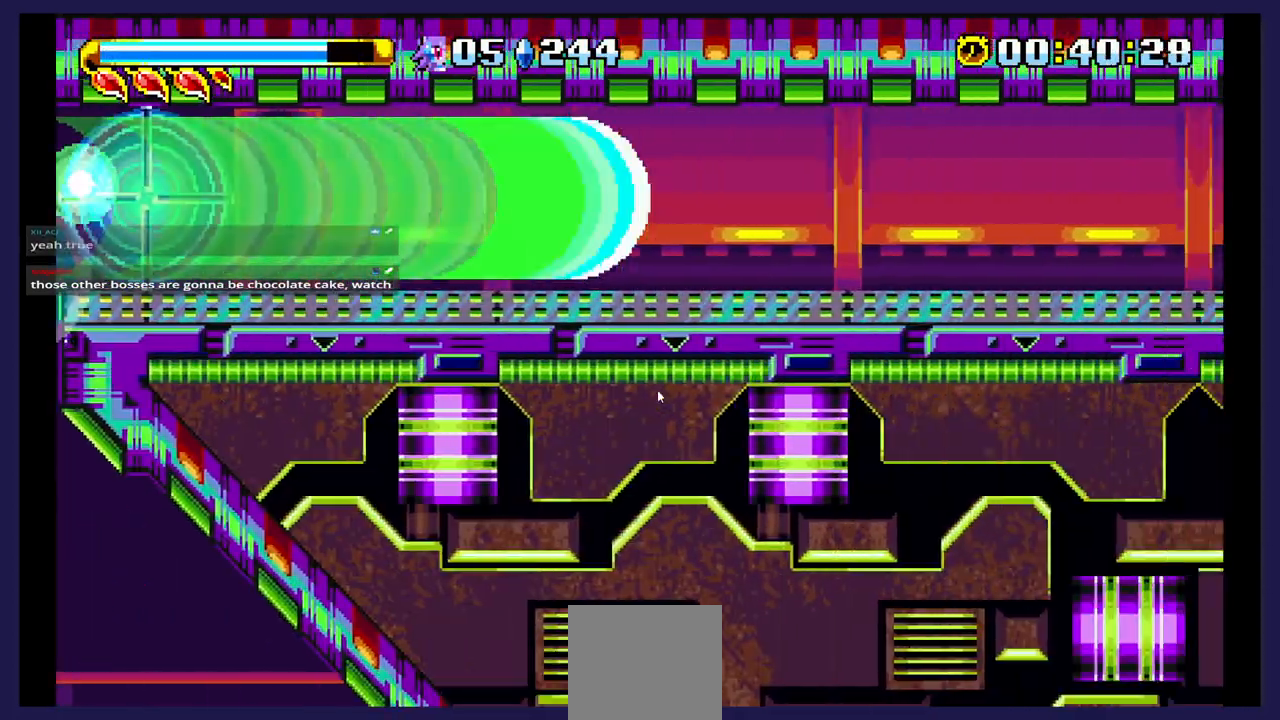
{"buttons": [], "events": [[133, "A", "up"], [167, "DPAD_UP", "up"], [267, "DPAD_RIGHT", "up"]]}
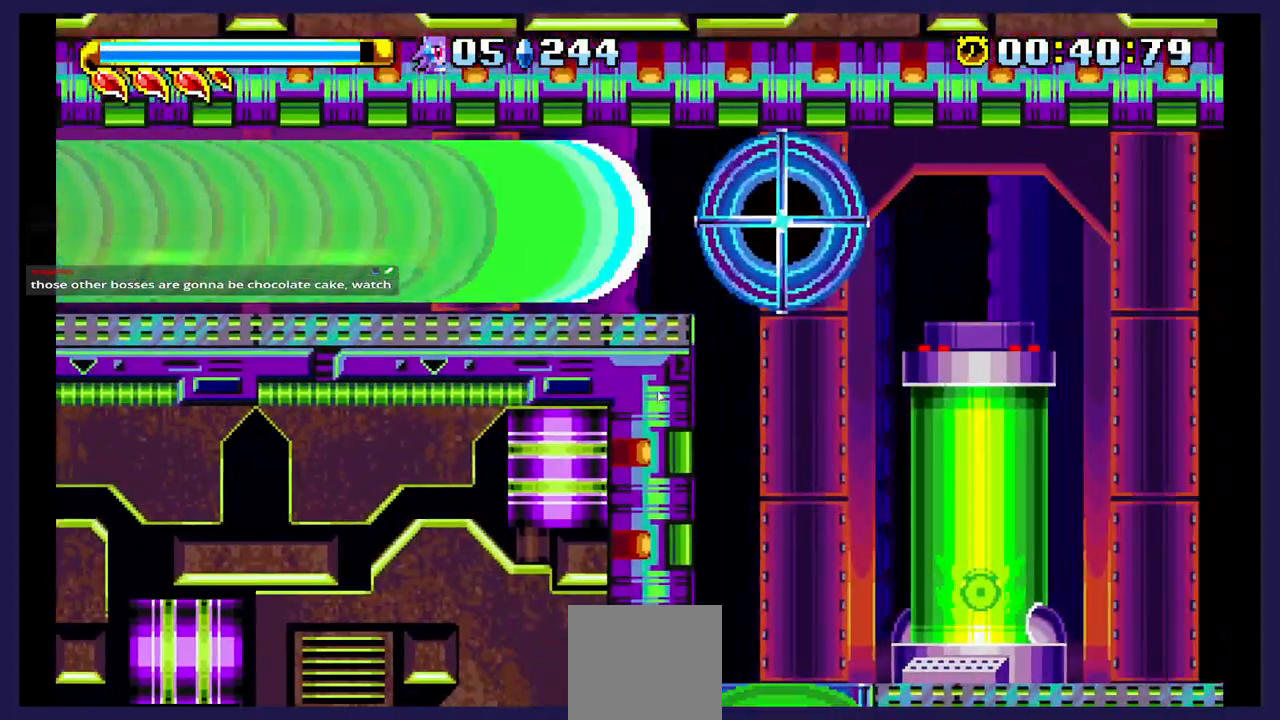
{"buttons": [], "events": []}
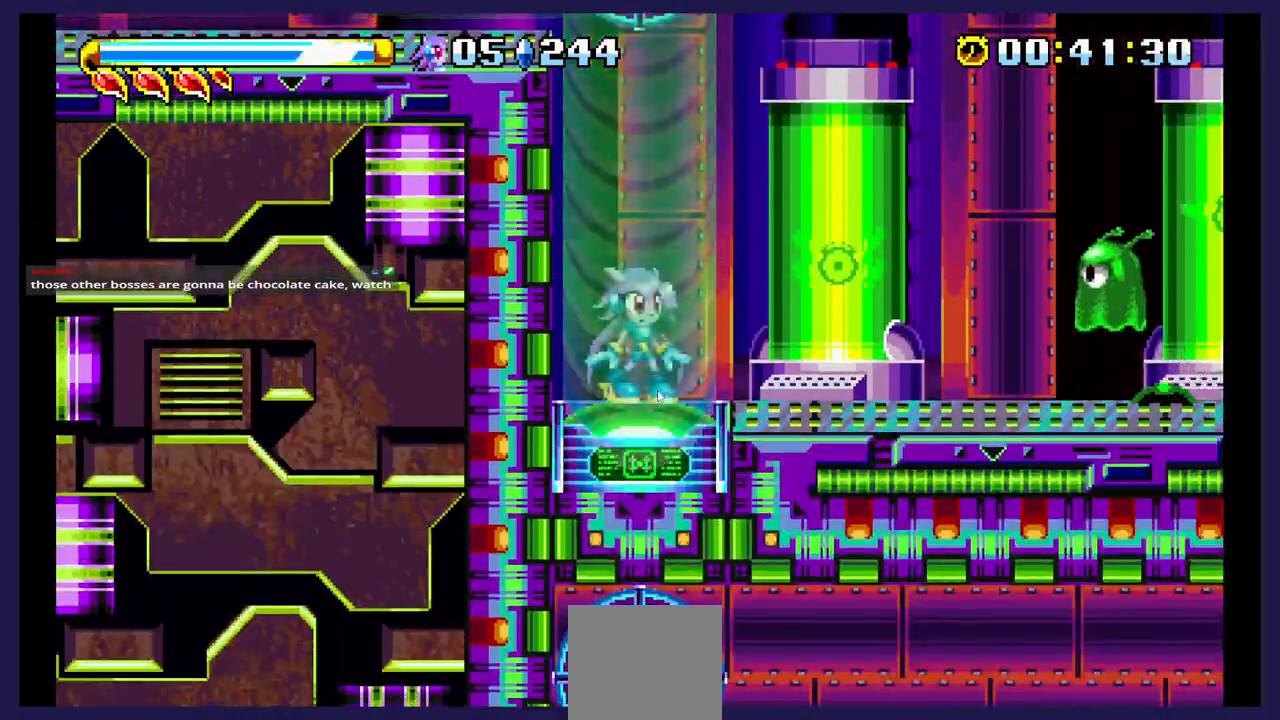
{"buttons": ["A", "DPAD_RIGHT"], "events": [[167, "DPAD_RIGHT", "down"], [283, "DPAD_RIGHT", "up"], [350, "DPAD_RIGHT", "down"], [450, "A", "down"]]}
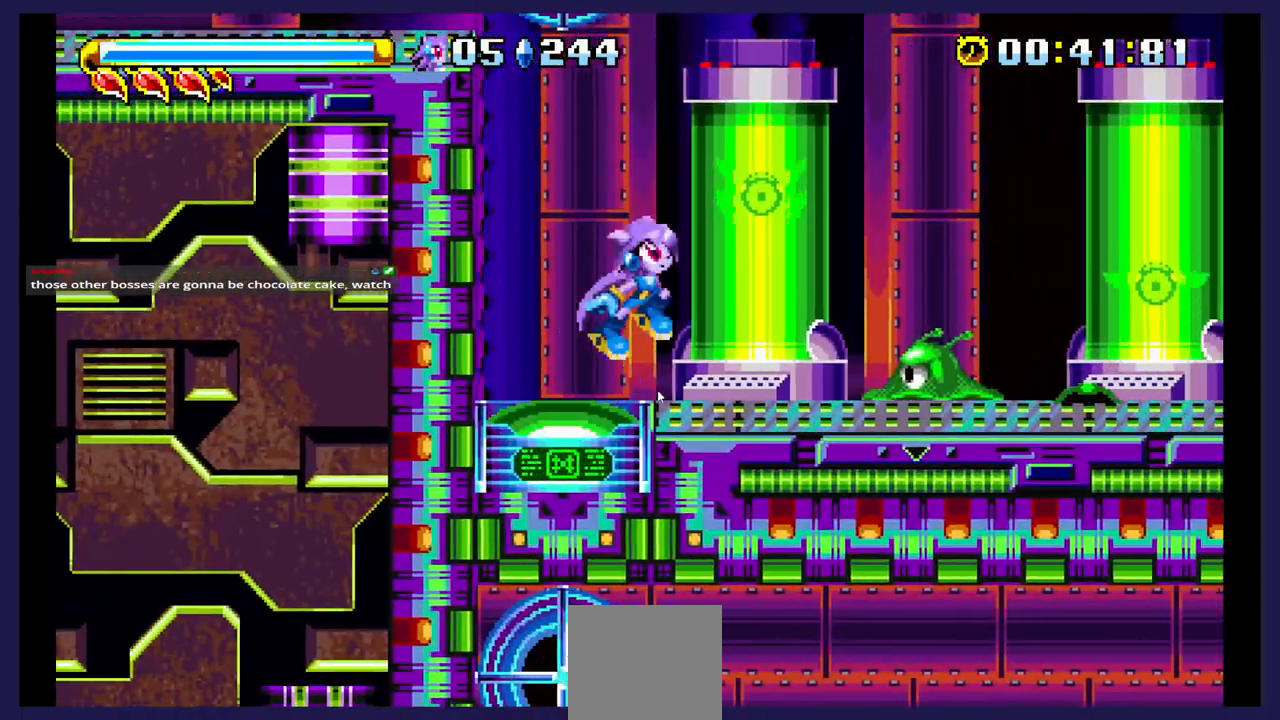
{"buttons": ["DPAD_RIGHT"], "events": [[333, "A", "up"]]}